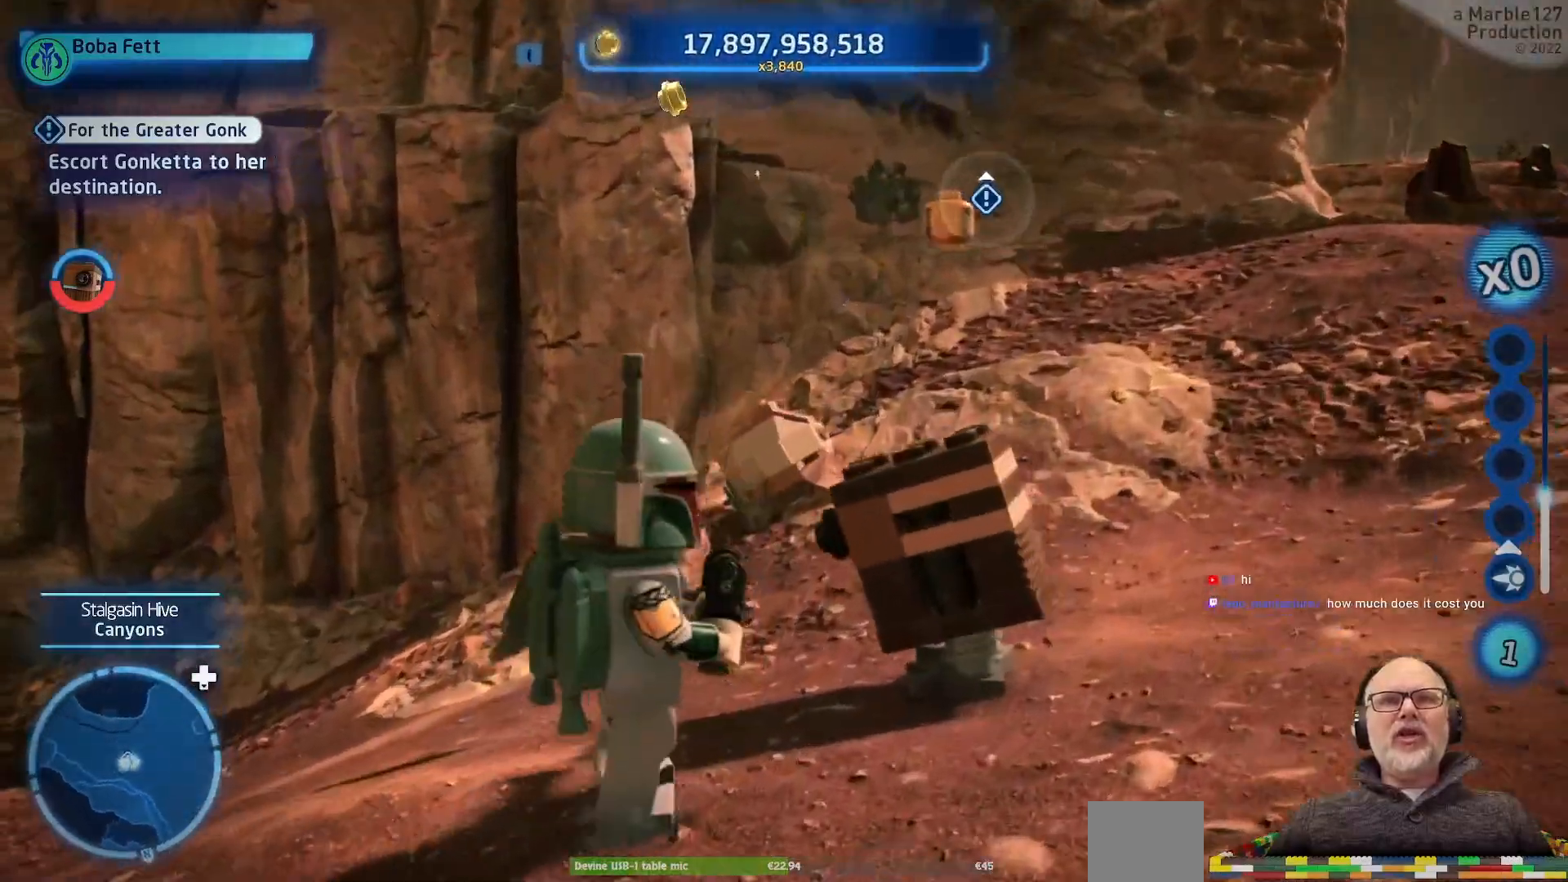
Gameplay with a controller (Xbox layout); each line is a JSON object with the inputs held at the frame after it. "events" lists button and stick changes between this image and that frame as [ms after this image, input, new state], when the widget could be followed in between. Not read: DPAD_RIGHT L2 L3 R2 R3.
{"buttons": [], "left_stick": "right", "right_stick": "down-left"}
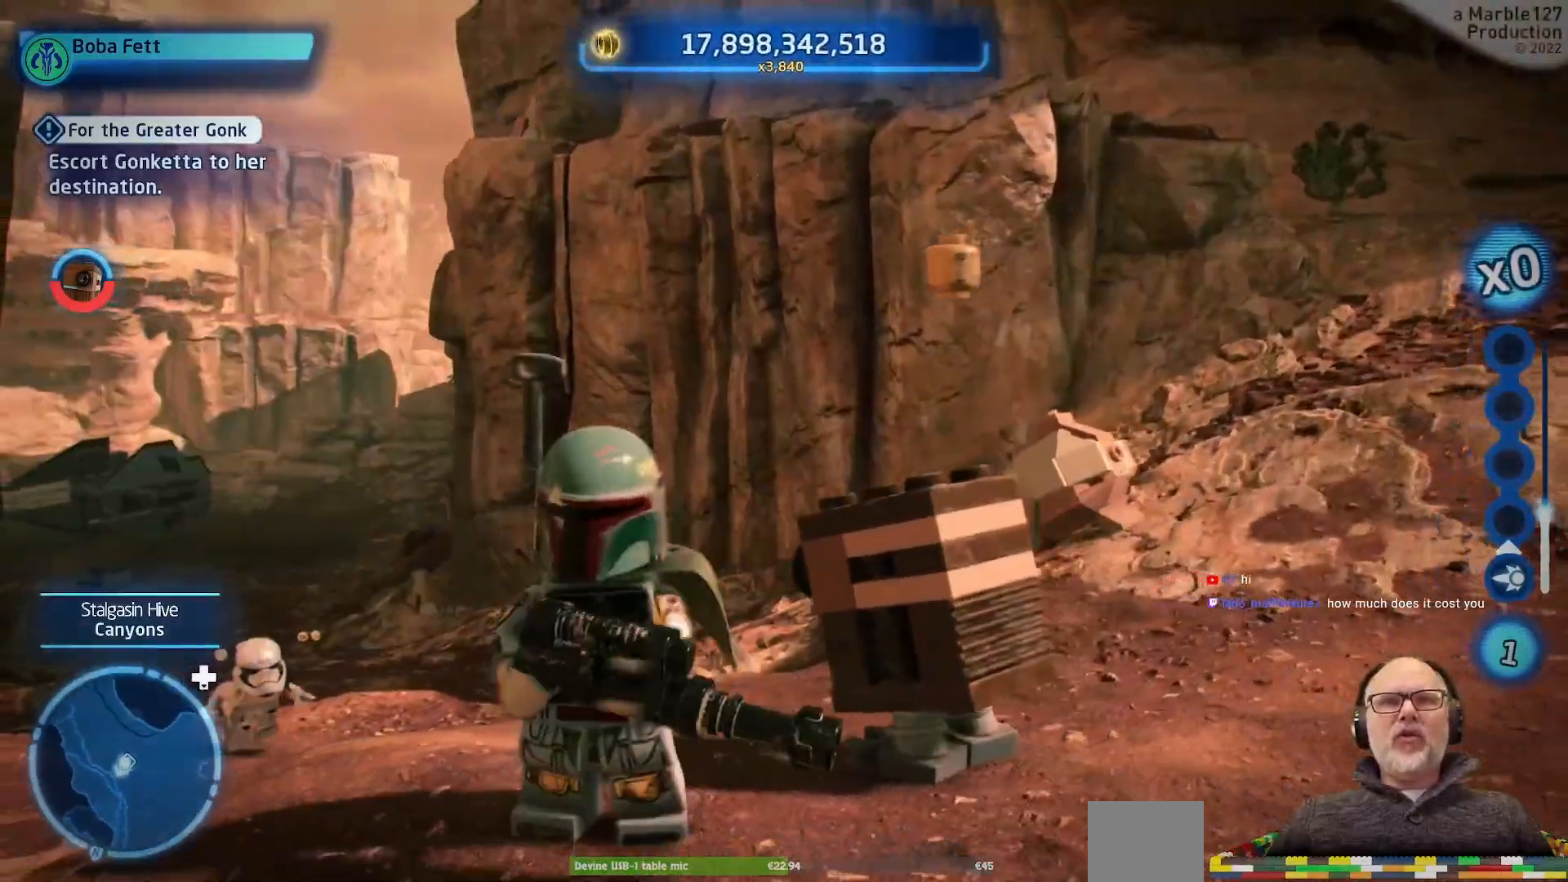
{"buttons": [], "left_stick": "center", "right_stick": "down", "events": [[133, "left_stick", "center"], [133, "right_stick", "center"], [367, "right_stick", "down"]]}
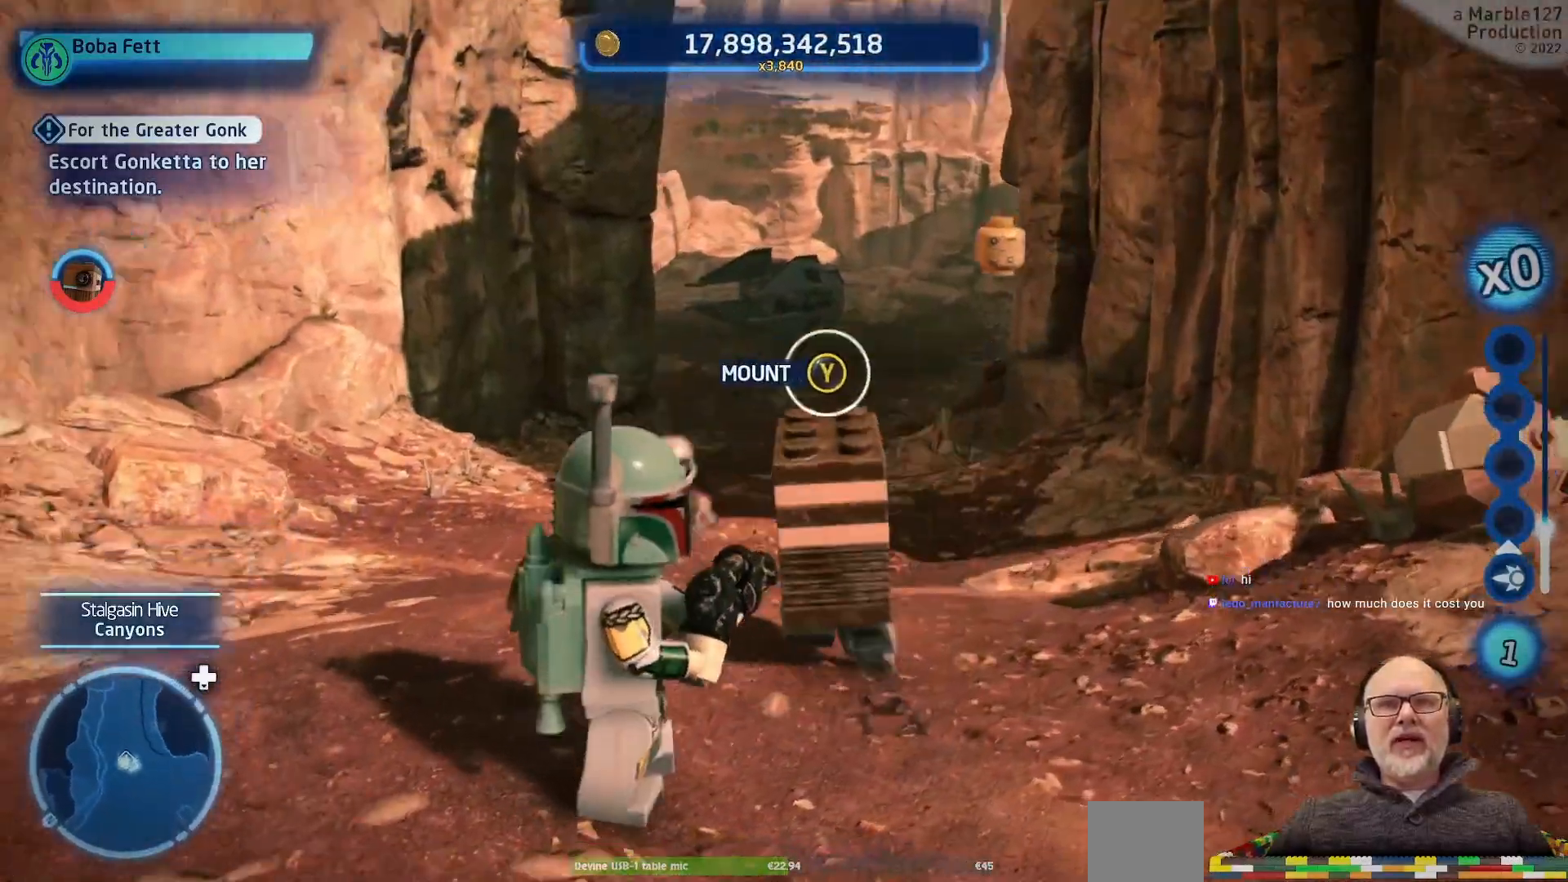
{"buttons": [], "left_stick": "up", "right_stick": "center", "events": [[33, "right_stick", "center"], [100, "left_stick", "up"]]}
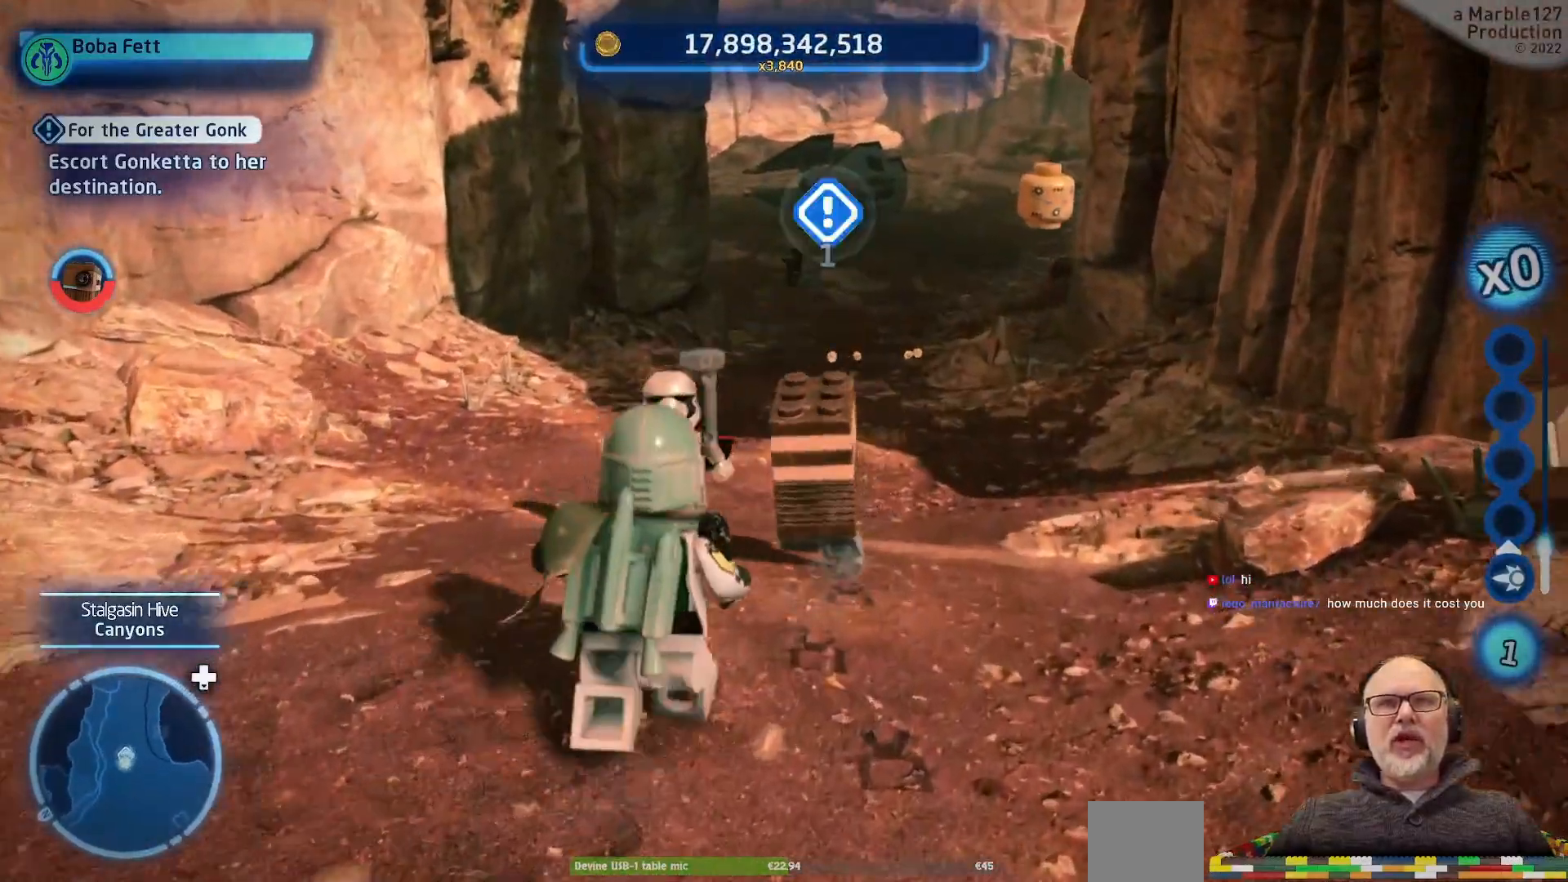
{"buttons": [], "left_stick": "up-right", "right_stick": "center"}
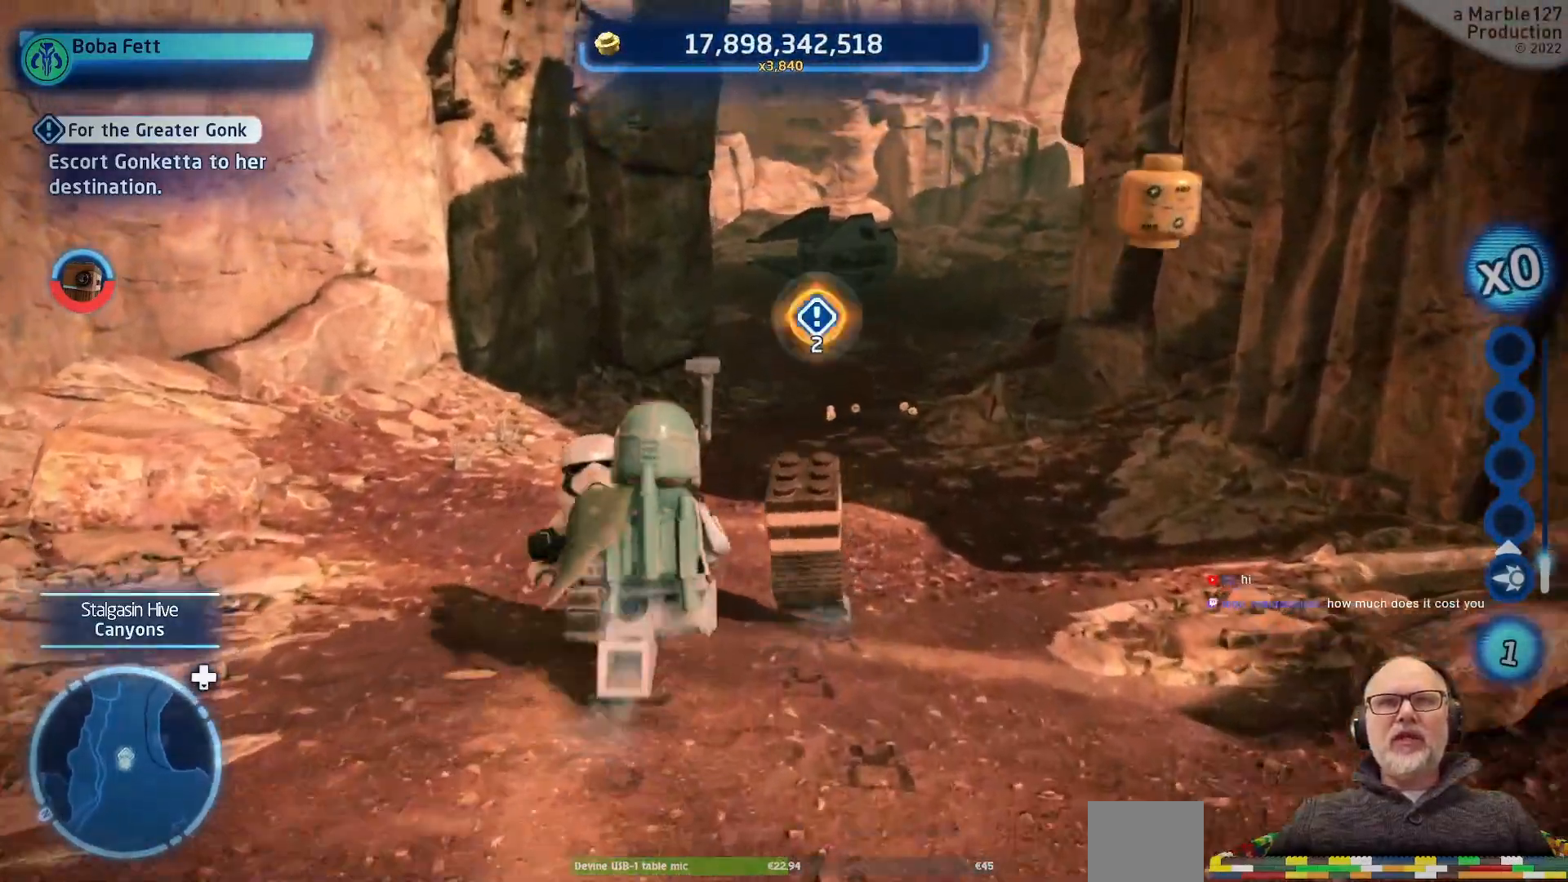
{"buttons": [], "left_stick": "up", "right_stick": "center", "events": [[300, "left_stick", "up"], [333, "Y", "down"], [500, "Y", "up"]]}
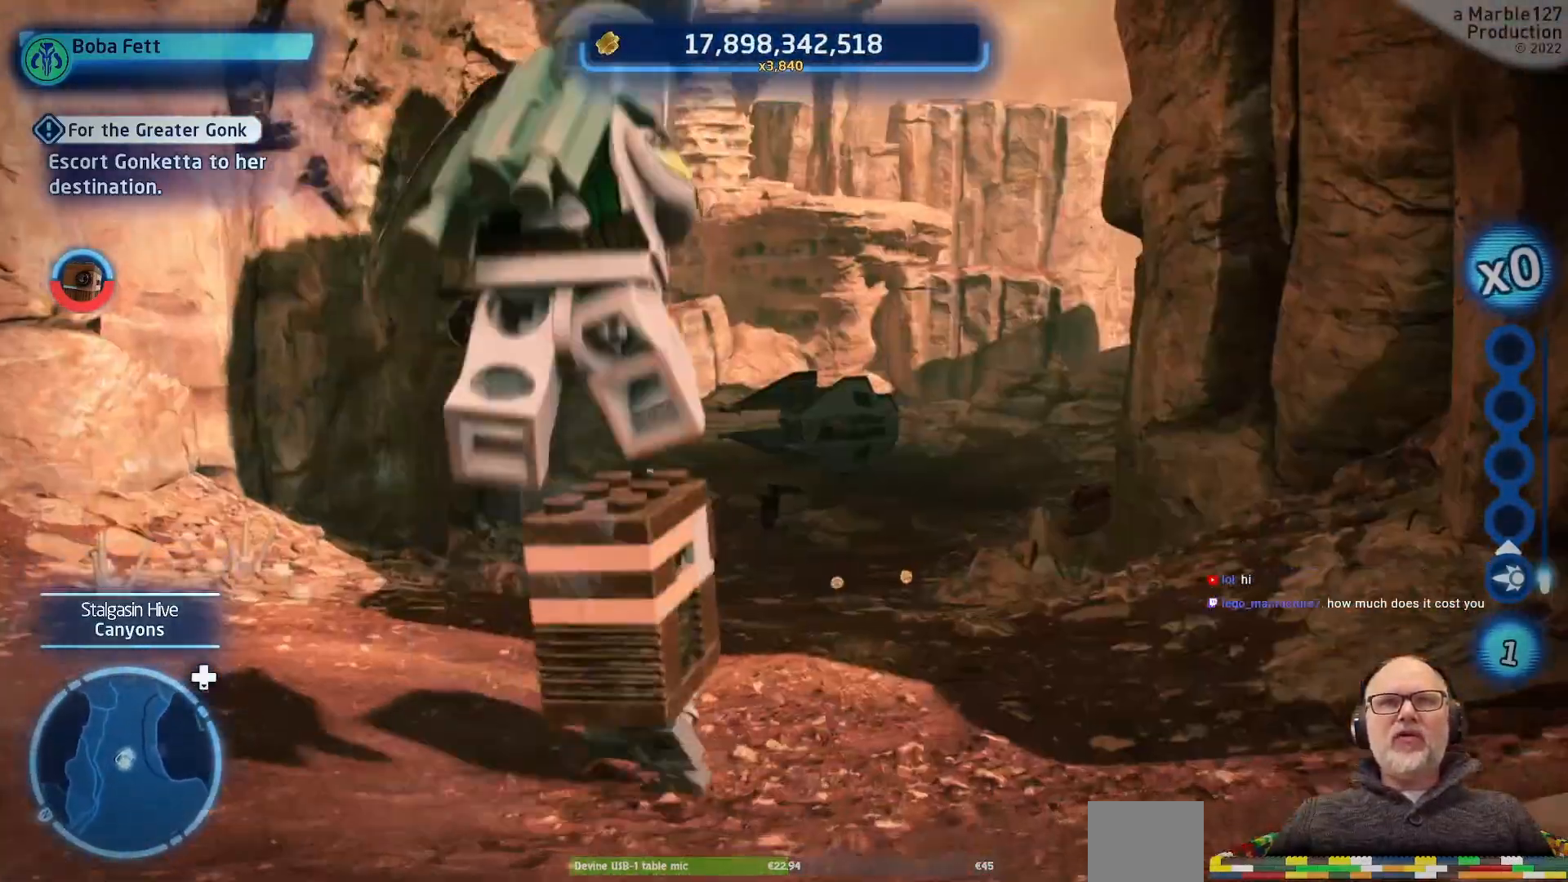
{"buttons": [], "left_stick": "center", "right_stick": "center", "events": [[500, "left_stick", "center"]]}